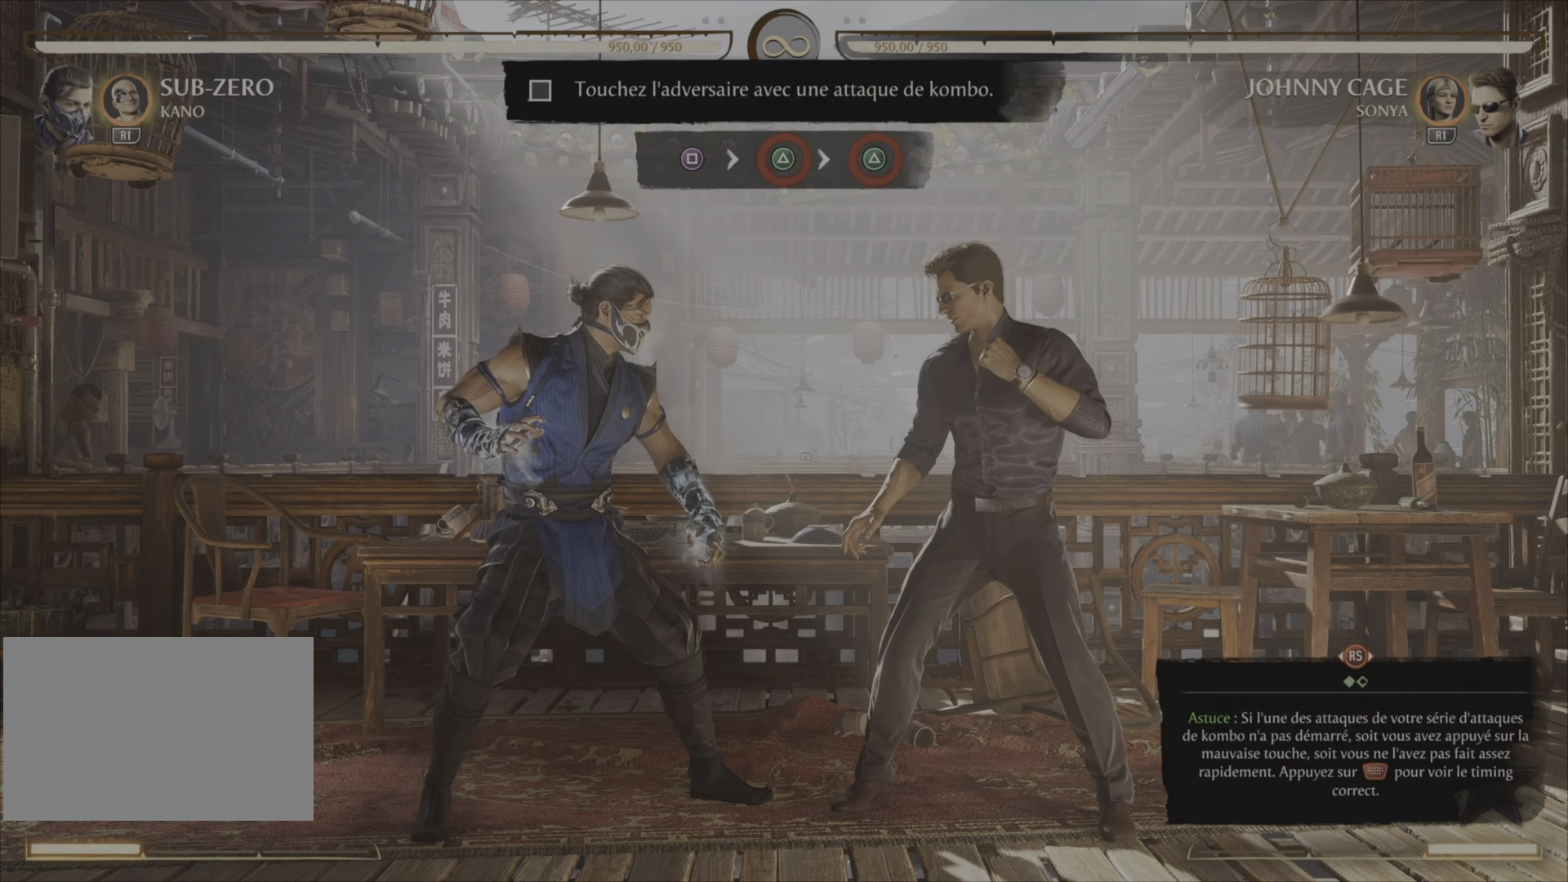
Gameplay with a controller (PlayStation layout); each line is a JSON object with the inputs held at the frame after it. "events" lists button and stick changes between this image and that frame as [ms after this image, input, new state], when the widget could be followed in between. Not read: R1 left_stick.
{"buttons": ["SQUARE"], "right_stick": "center", "events": [[134, "SQUARE", "down"], [317, "TRIANGLE", "down"], [384, "SQUARE", "up"], [483, "SQUARE", "down"], [500, "TRIANGLE", "up"]]}
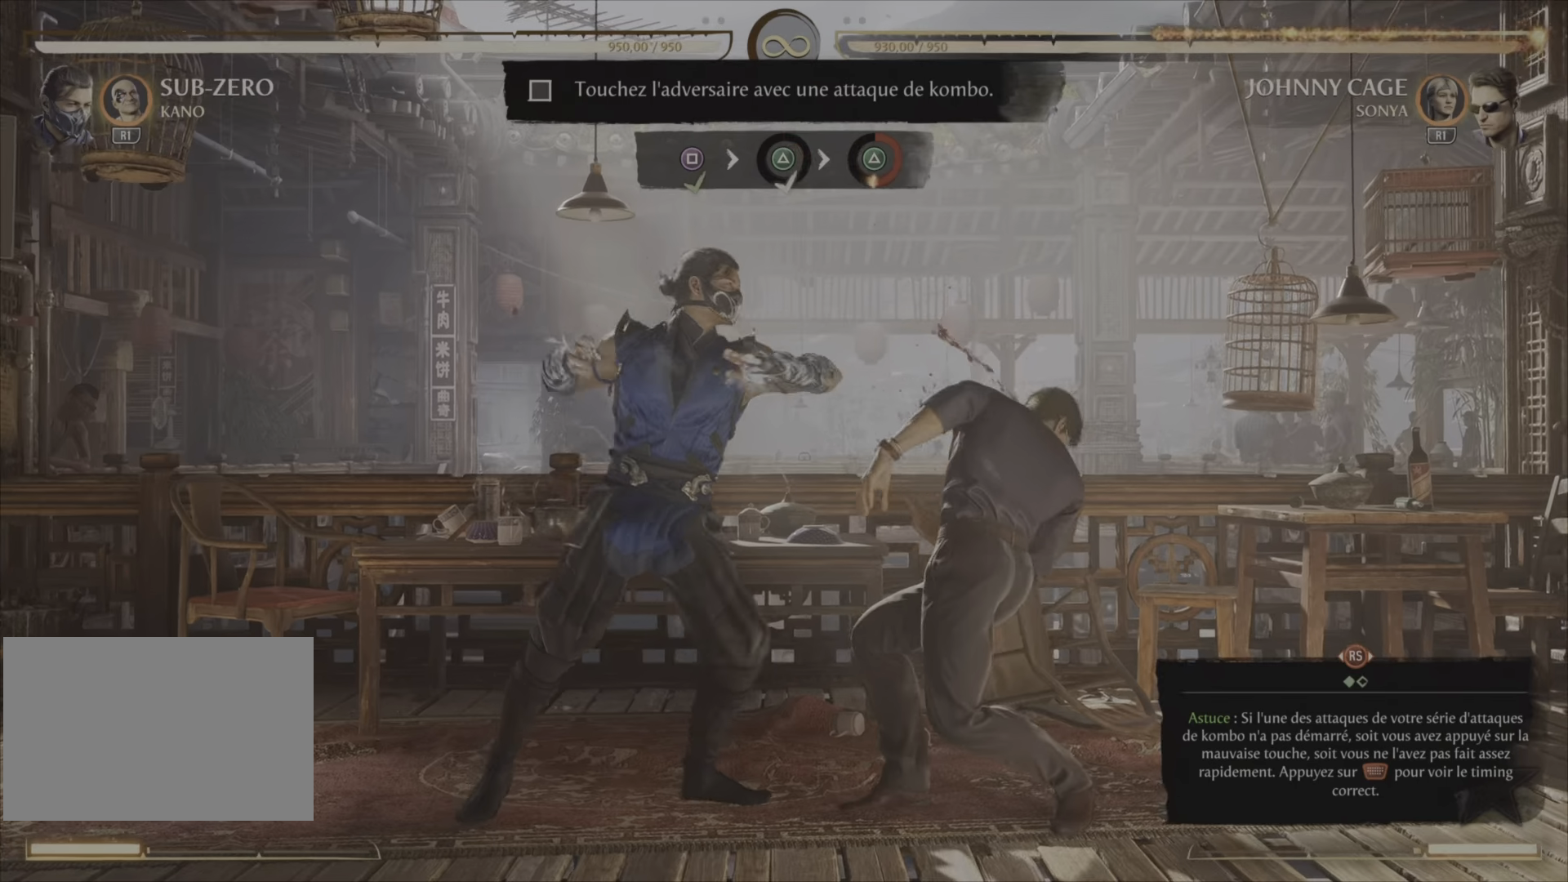
{"buttons": ["TRIANGLE"], "right_stick": "center", "events": [[84, "TRIANGLE", "down"], [100, "SQUARE", "up"], [234, "SQUARE", "down"], [300, "SQUARE", "up"]]}
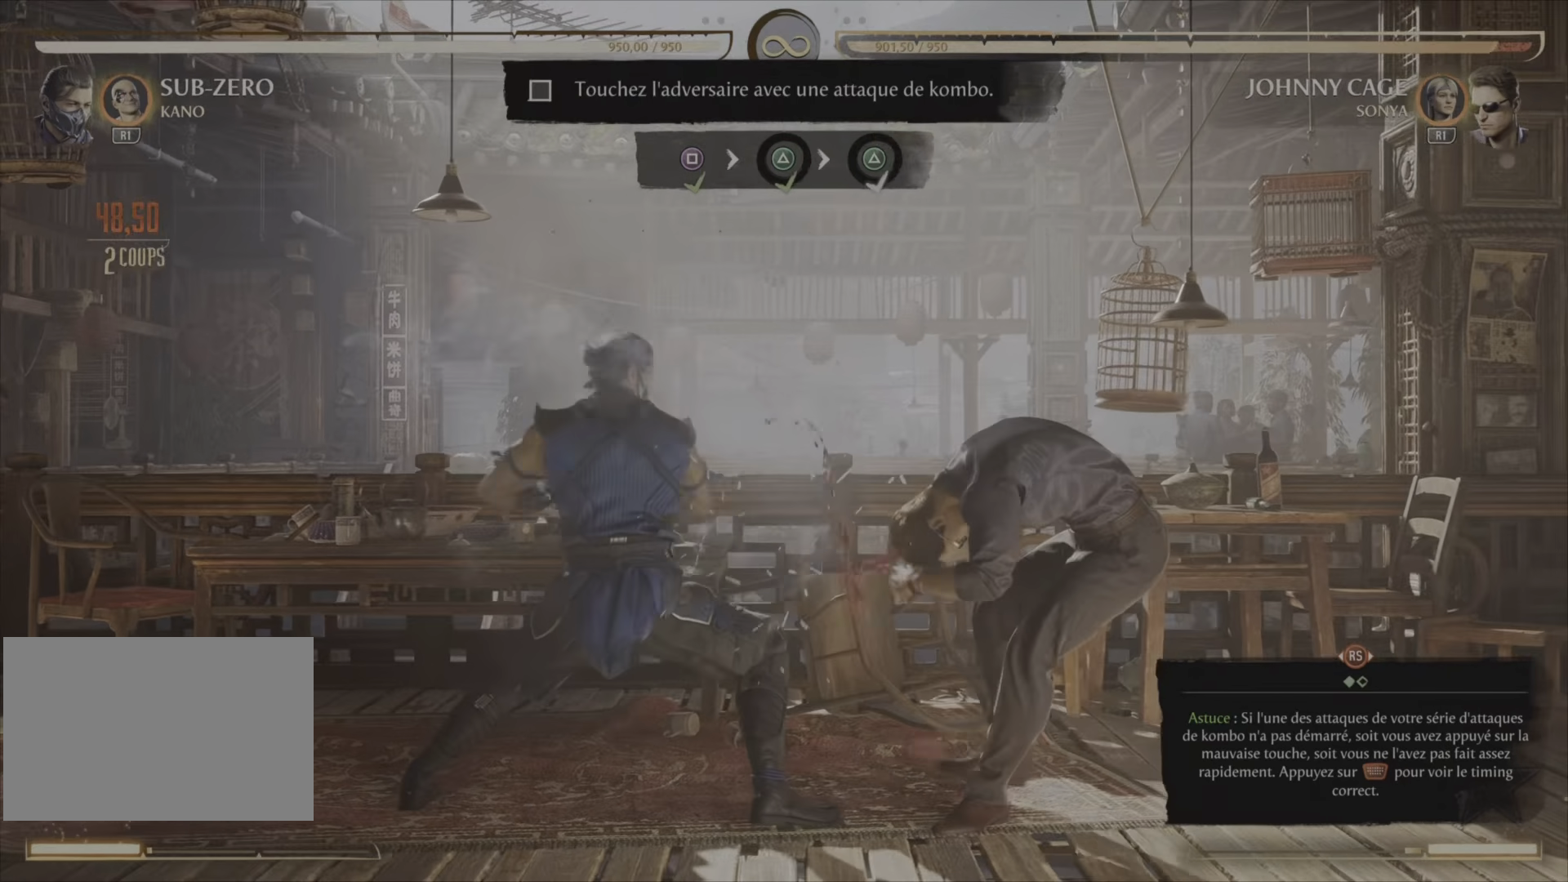
{"buttons": [], "right_stick": "center", "events": [[50, "TRIANGLE", "up"]]}
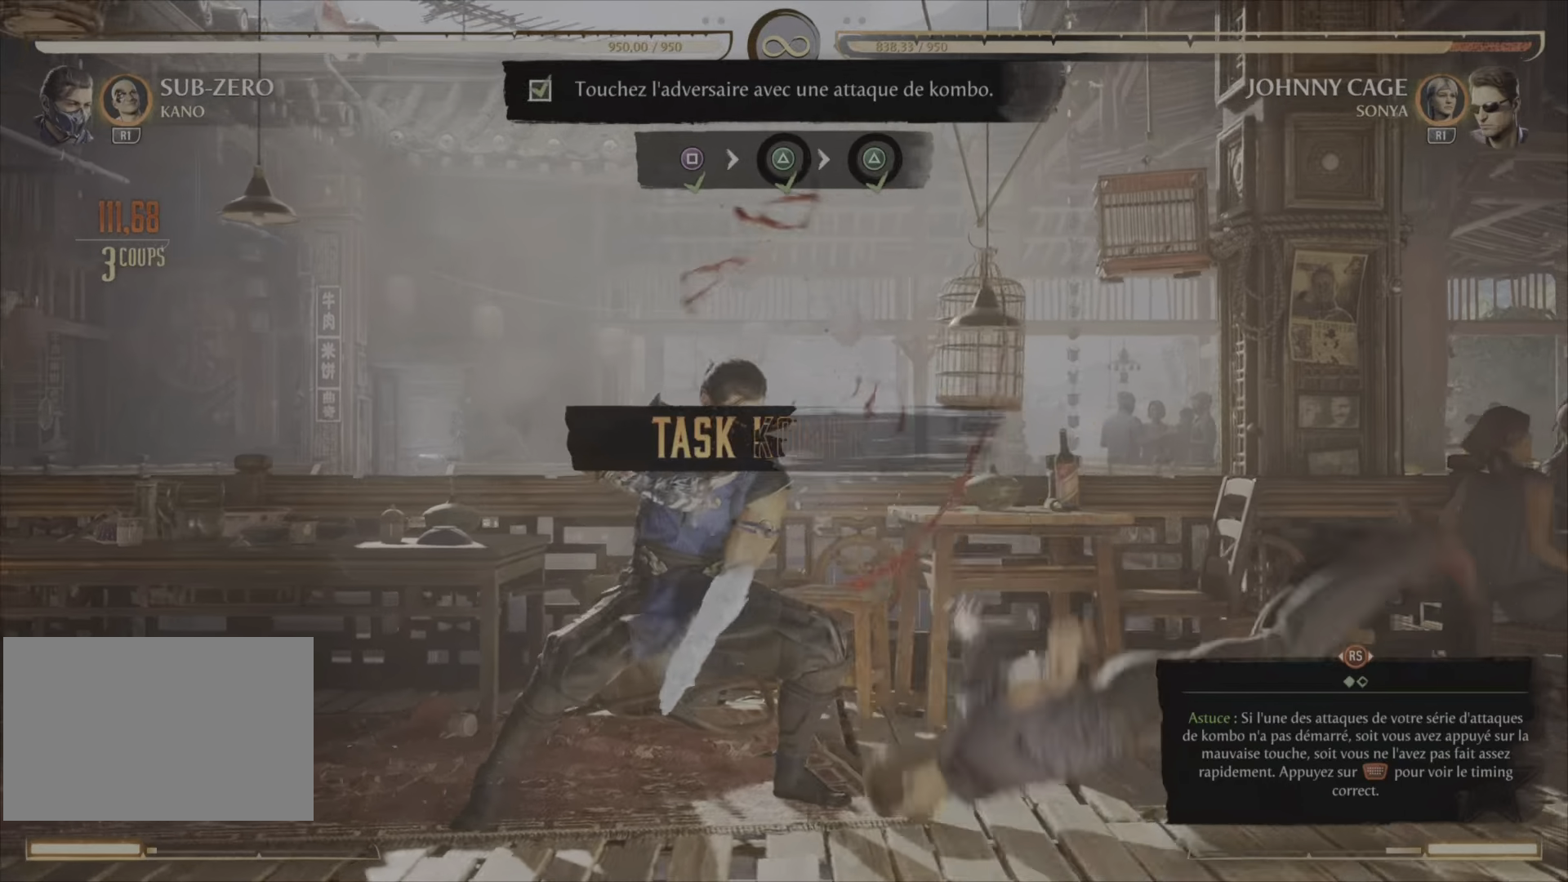
{"buttons": [], "right_stick": "center", "events": []}
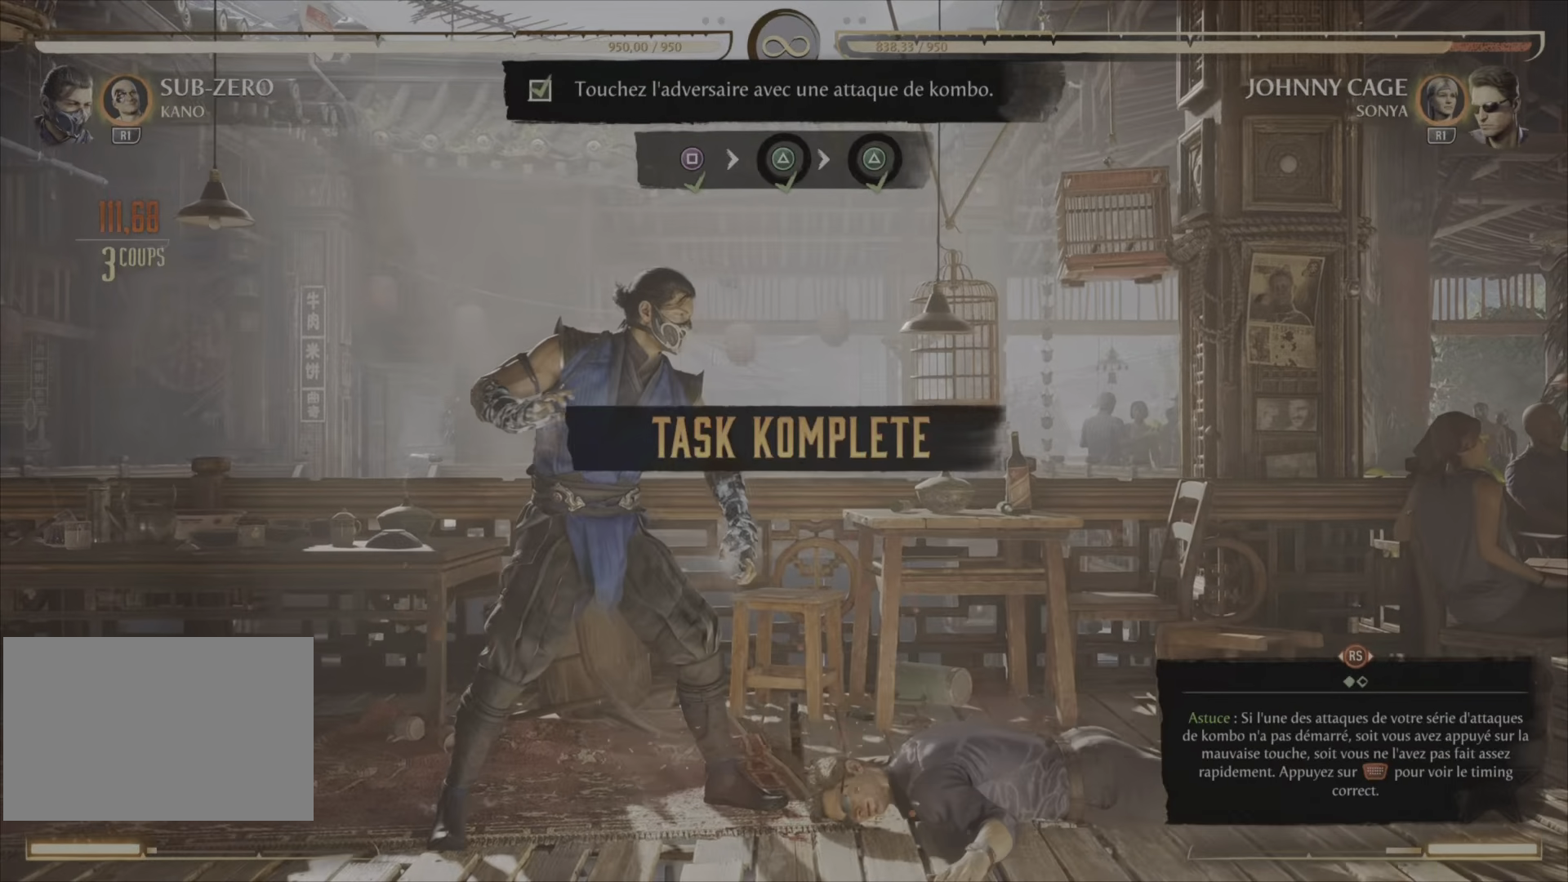
{"buttons": [], "right_stick": "center", "events": []}
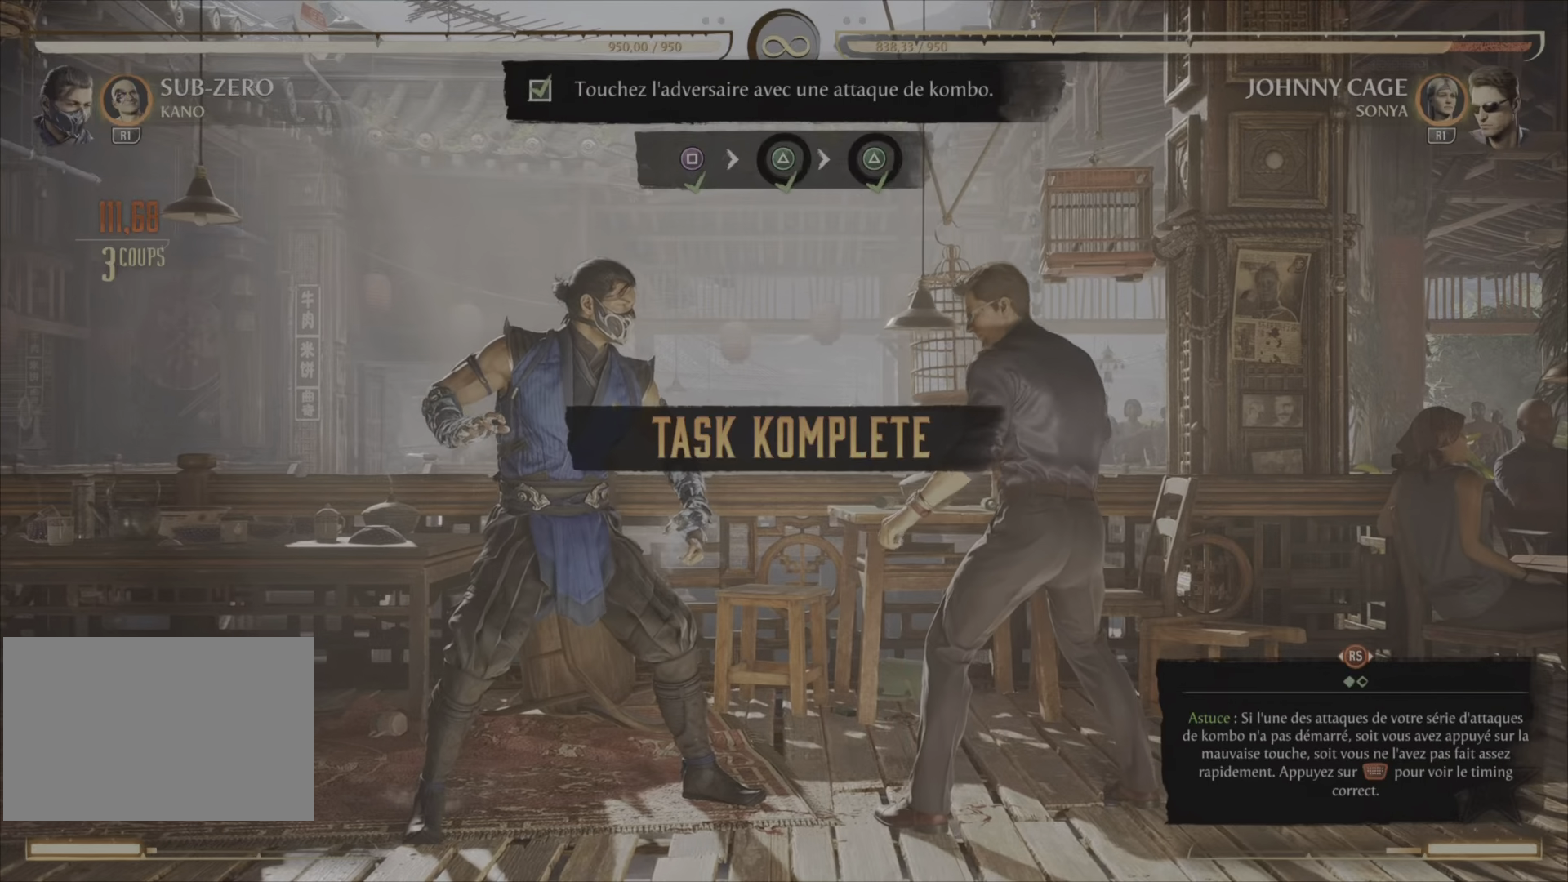
{"buttons": [], "right_stick": "center", "events": []}
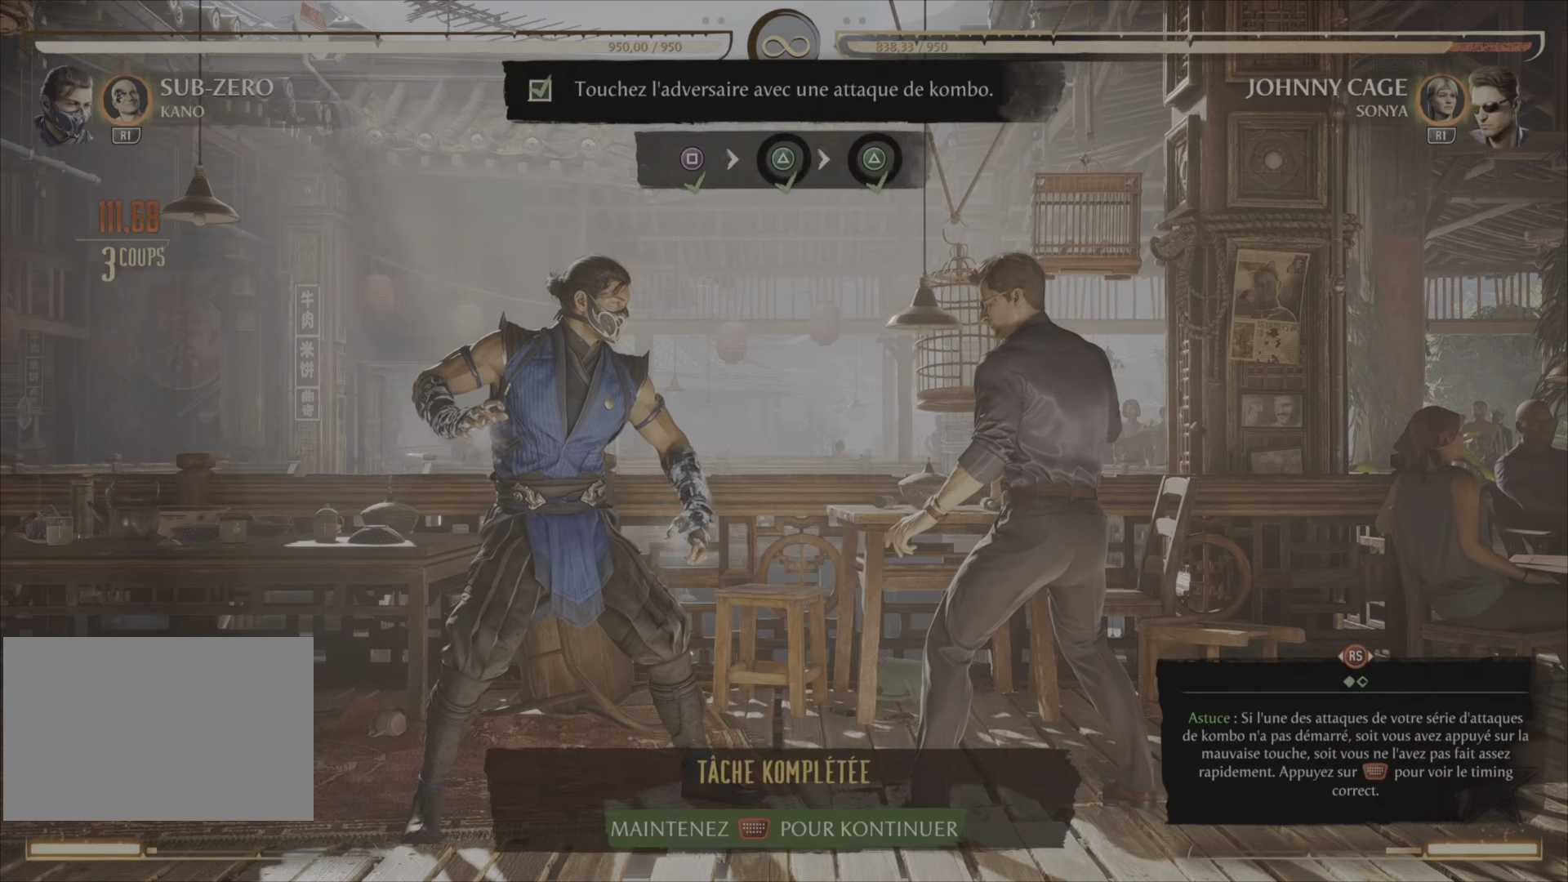
{"buttons": [], "right_stick": "center", "events": []}
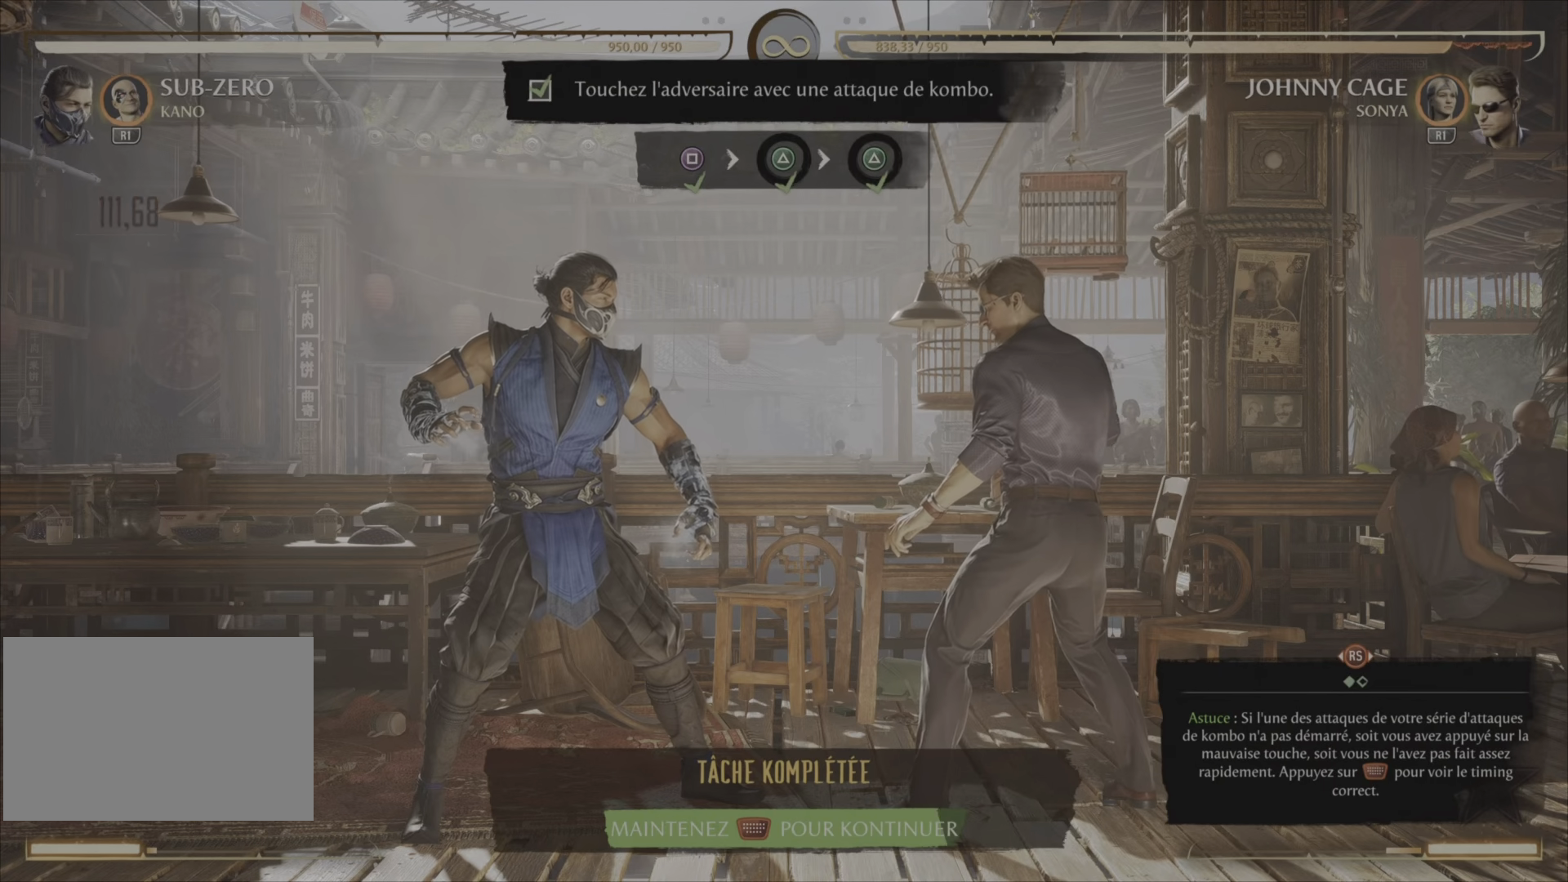
{"buttons": [], "right_stick": "up"}
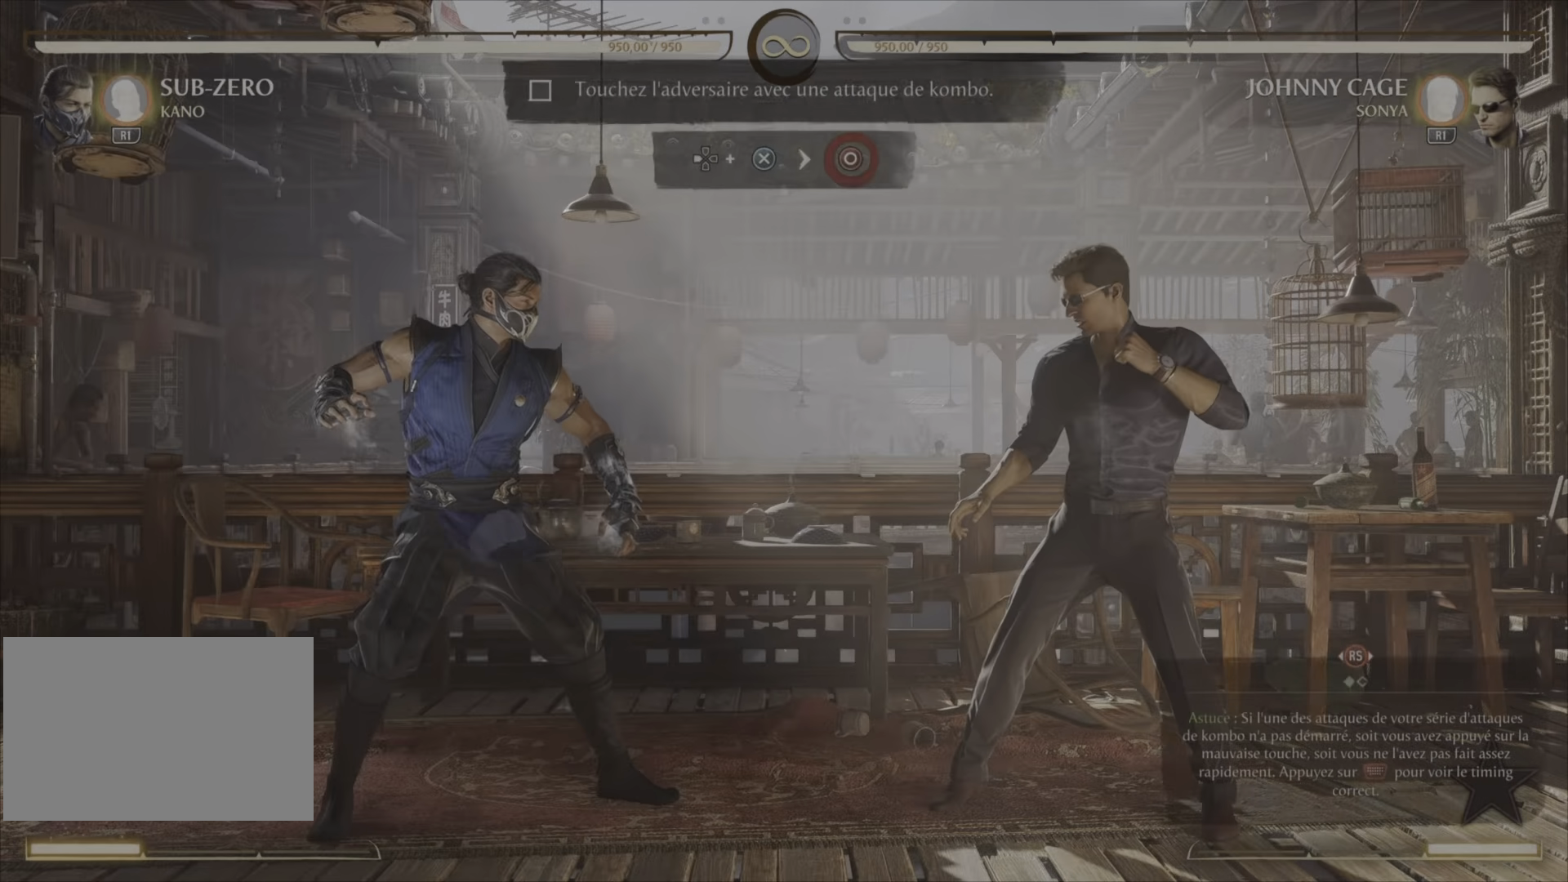
{"buttons": [], "right_stick": "center", "events": [[16, "right_stick", "center"]]}